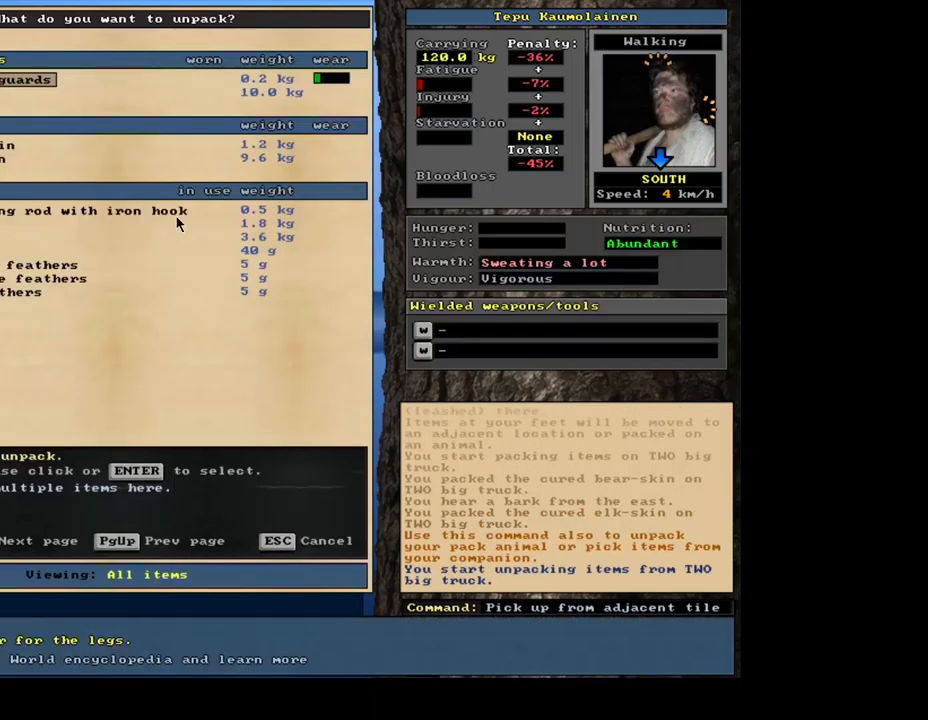
Gameplay with keyboard and mouse; each line is a JSON object with the keys and mouse buttons held at the frame after it. "events" lists presses ("down") and releases ("up") of ".", "/", "0", "1", "2", "3", "4", "5", "6", "7", "8", "9", "a", "alt_l", "alt_r", "b", "backslash", "backspace", "c", "caps_lock", "comma", "ctrl_l", "ctrl_r", "d", "e", "equals", "escape", "f", "f1", "f10", "f11", "f12", "f2", "f3", "f4", "f5", "f6", "f7", "f8", "f9", "g", "h", "i", "j", "k", "l", "lbracket", "left", "m", "minus", "n", "num0", "num1", "num2", "num3", "num4", "num5", "num6", "num7", "num8", "num9", "o", "p", "q", "quote", "r", "rbracket", "return", "right", "s", "semicolon", "shift_l", "shift_r", "space", "super_l", "super_r", "t", "tab", "tilde", "u", "v", "w", "x", "y", "z", "mouse_left", "mouse_wheel", "mouse_right", "mouse_mb4" and "mouse_mb5" between this image and that frame as [ms after this image, input, new state], when the widget could be followed in between; "down" and "up" appear only as held states. "mouse_left", "mouse_wheel", "mouse_right", "mouse_mb4", "mouse_mb5" = the "left", "wheel", "right", "mb4", "mb5" buttons of the "mouse" list. No other keys are recorded. "wheel" means that the mouse wheel is clicked or scrolled. Mouse movement is not recorded. Not read: other_keys.
{"keys": [], "mouse": [], "events": []}
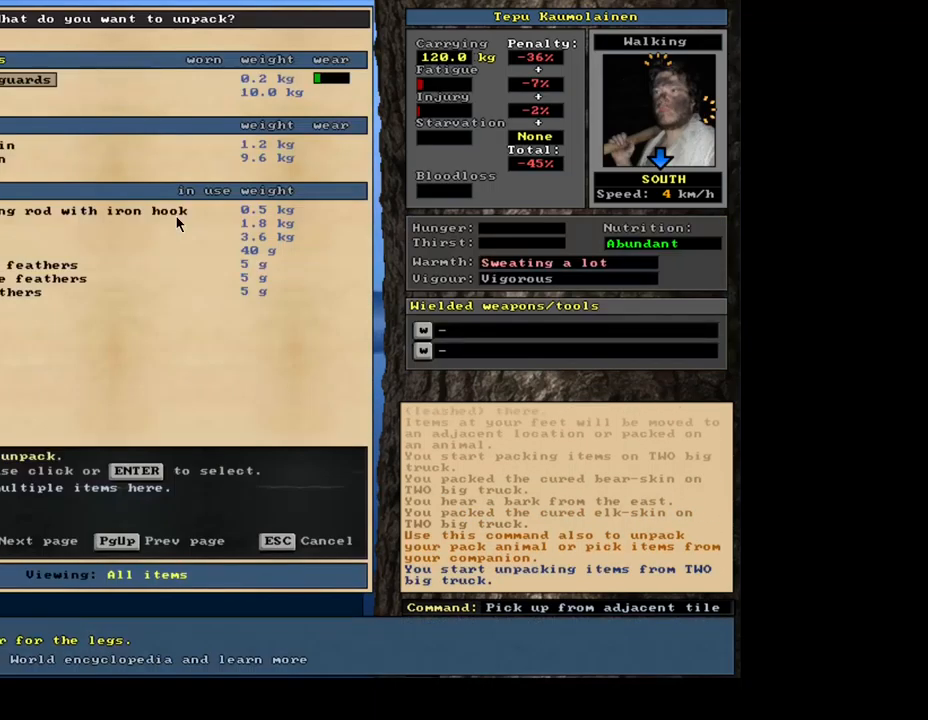
{"keys": [], "mouse": [], "events": []}
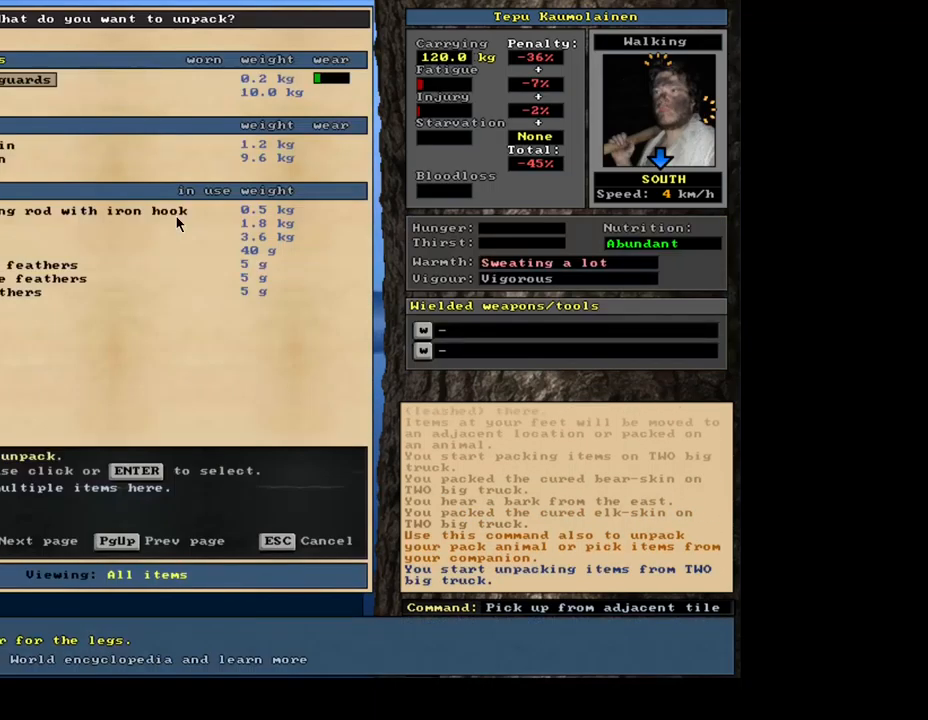
{"keys": [], "mouse": [], "events": []}
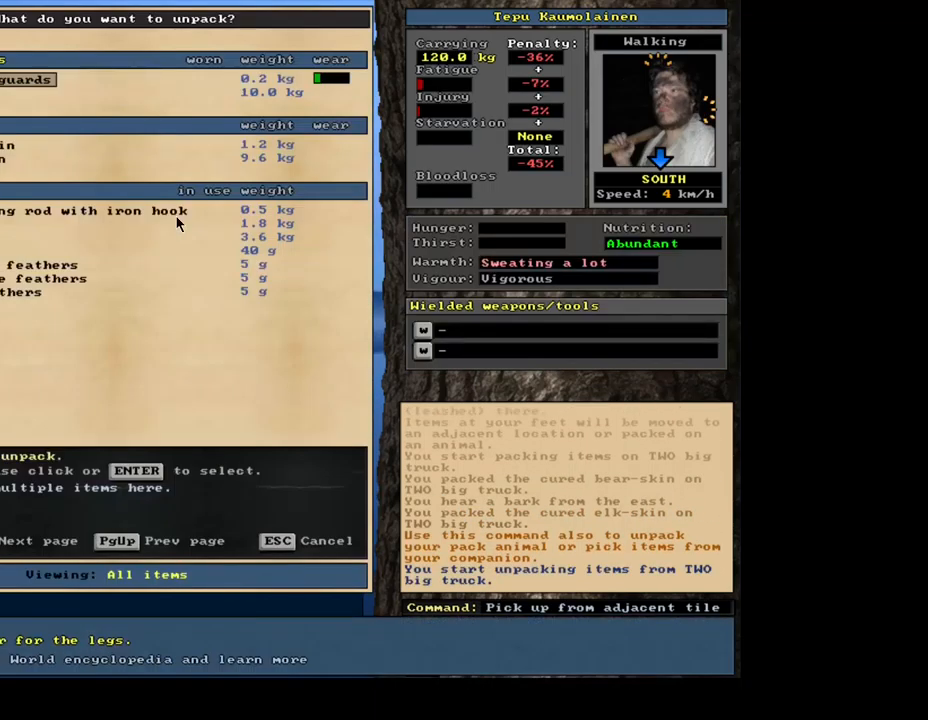
{"keys": [], "mouse": [], "events": []}
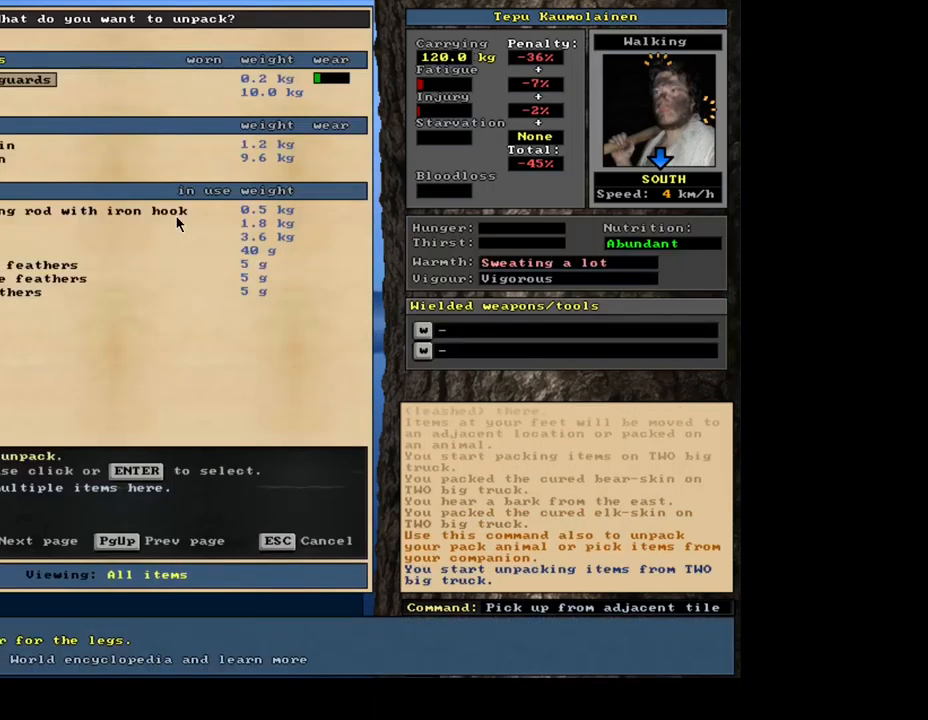
{"keys": [], "mouse": [], "events": []}
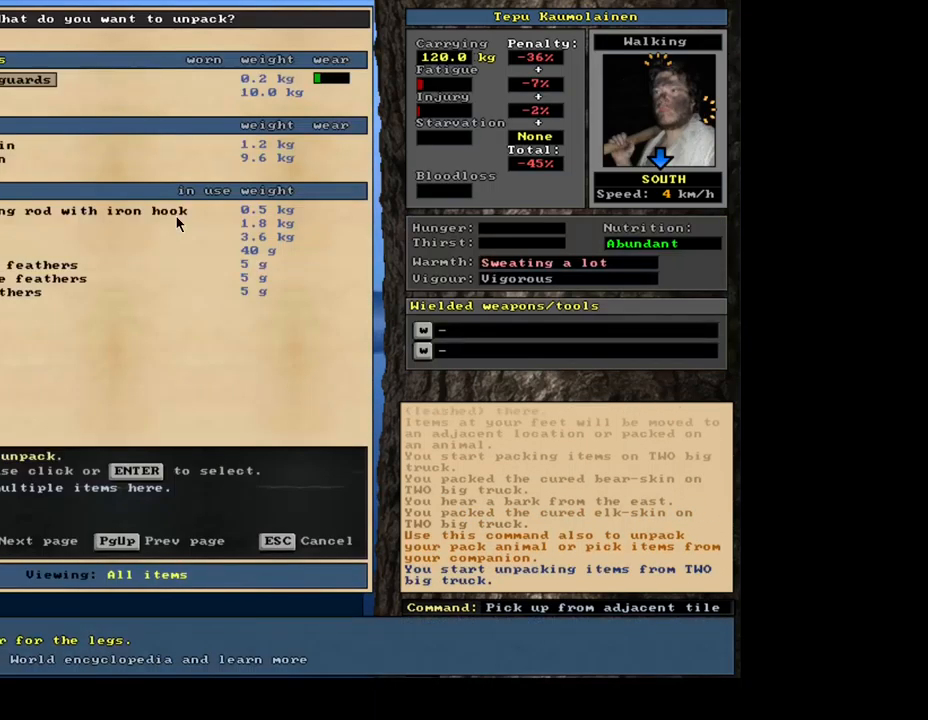
{"keys": [], "mouse": [], "events": [[50, "return", "down"], [117, "return", "up"]]}
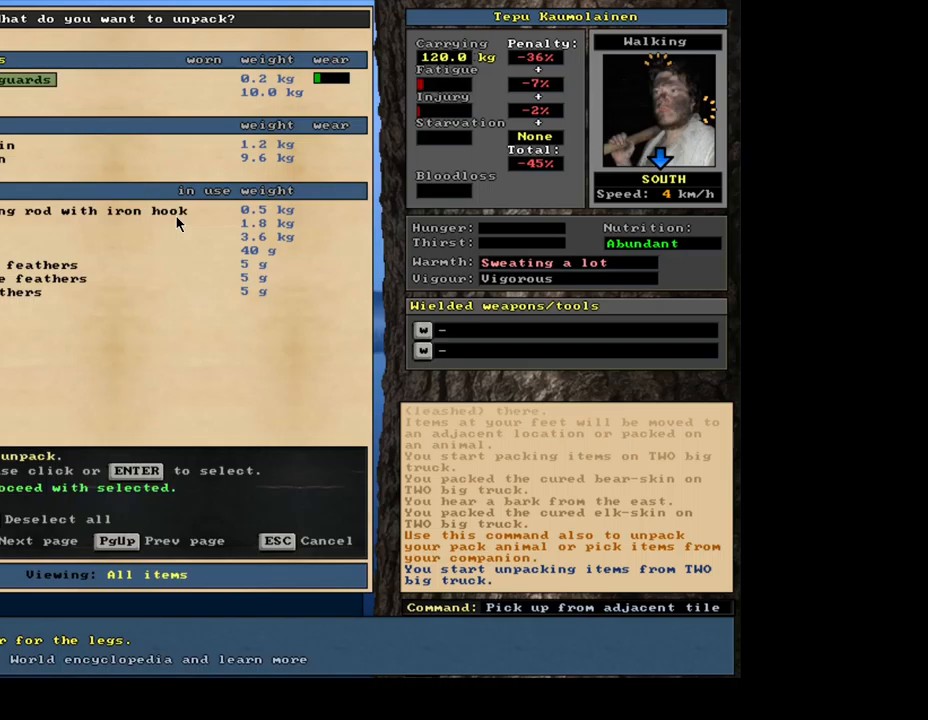
{"keys": [], "mouse": [], "events": []}
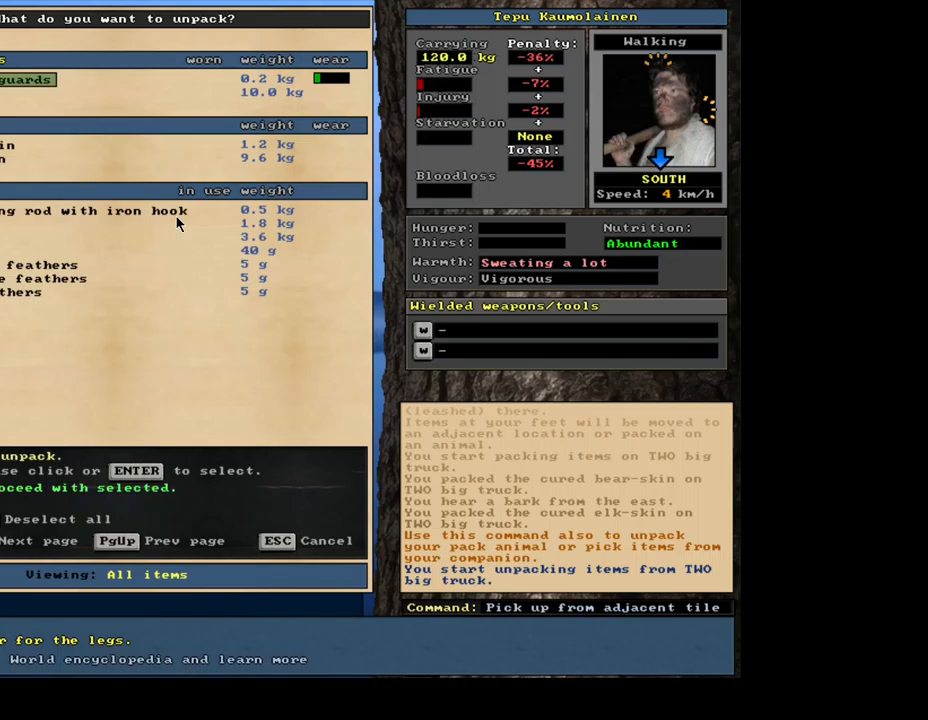
{"keys": [], "mouse": [], "events": []}
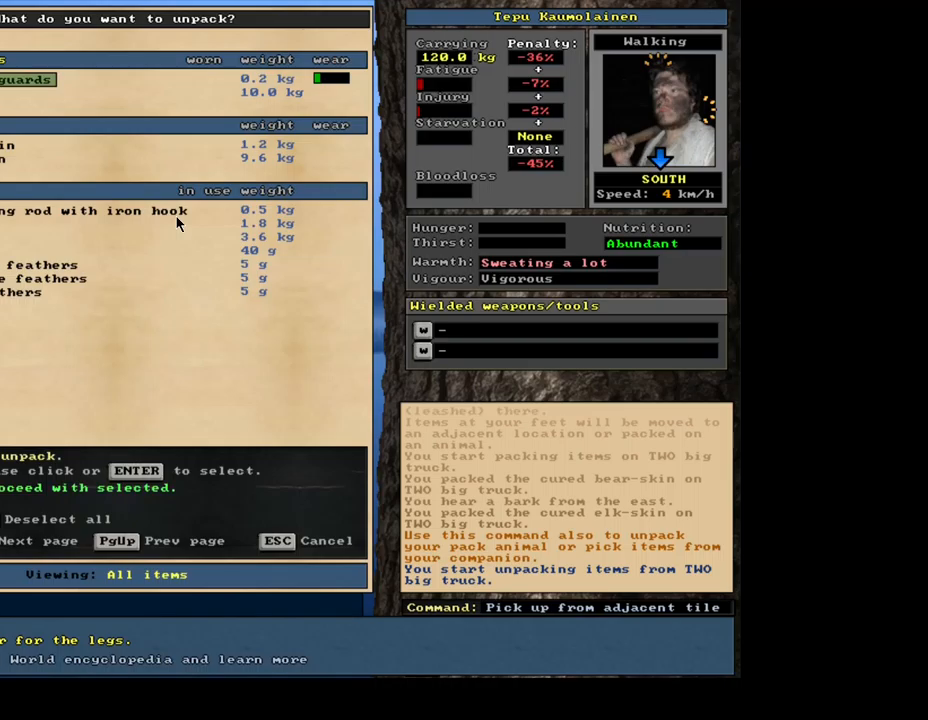
{"keys": [], "mouse": [], "events": []}
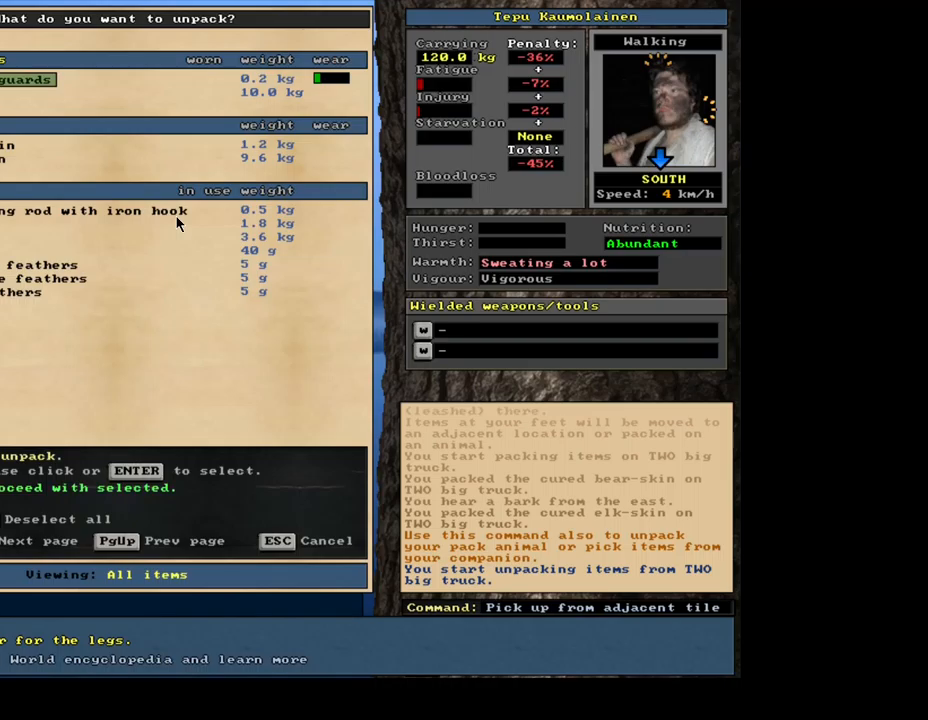
{"keys": [], "mouse": [], "events": []}
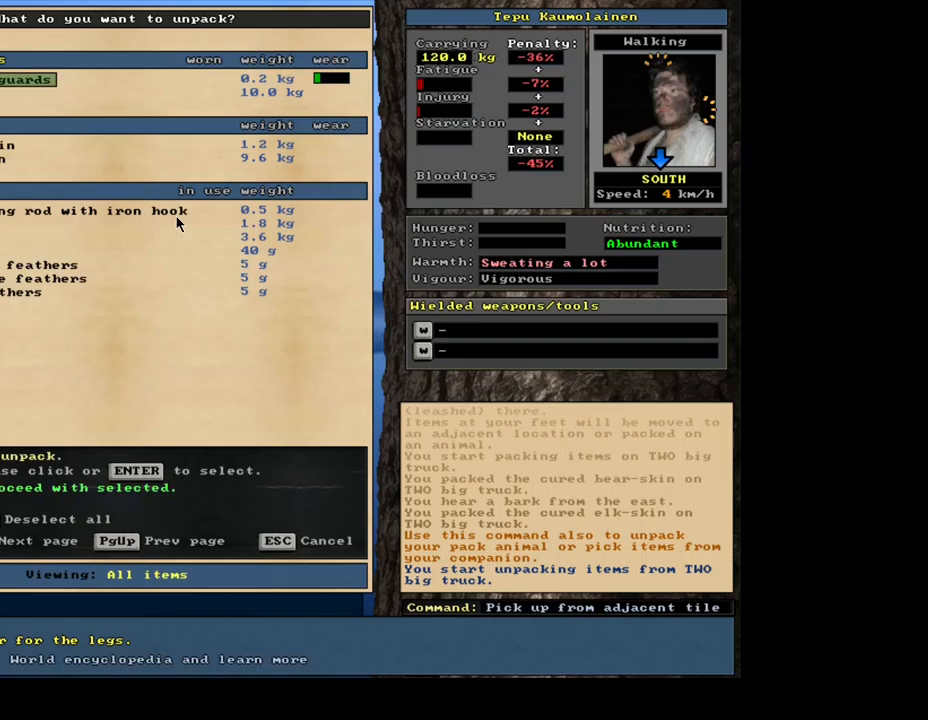
{"keys": [], "mouse": [], "events": []}
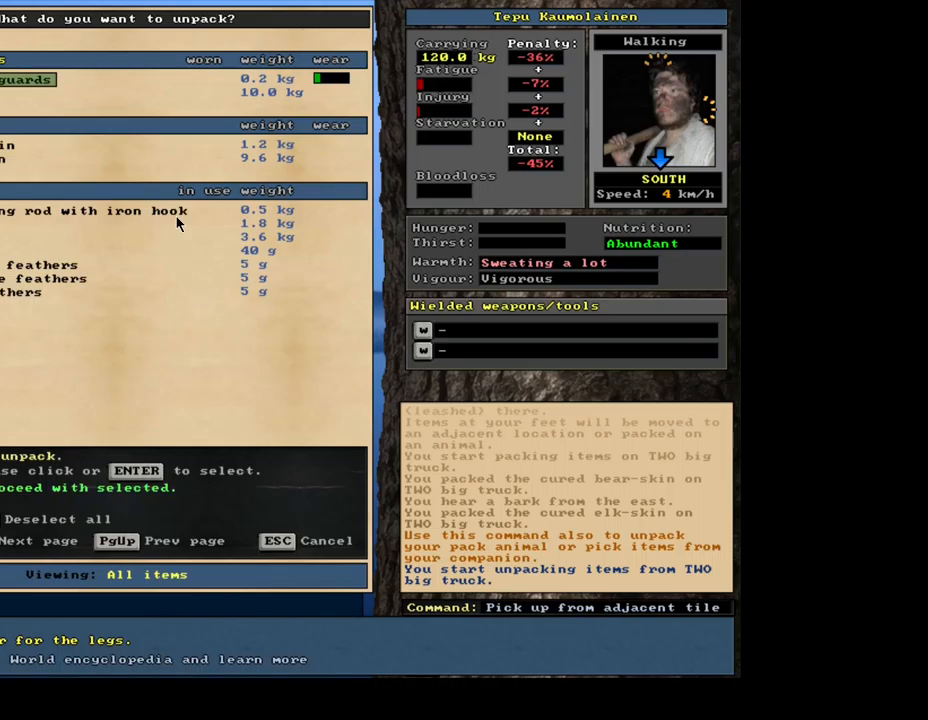
{"keys": [], "mouse": [], "events": []}
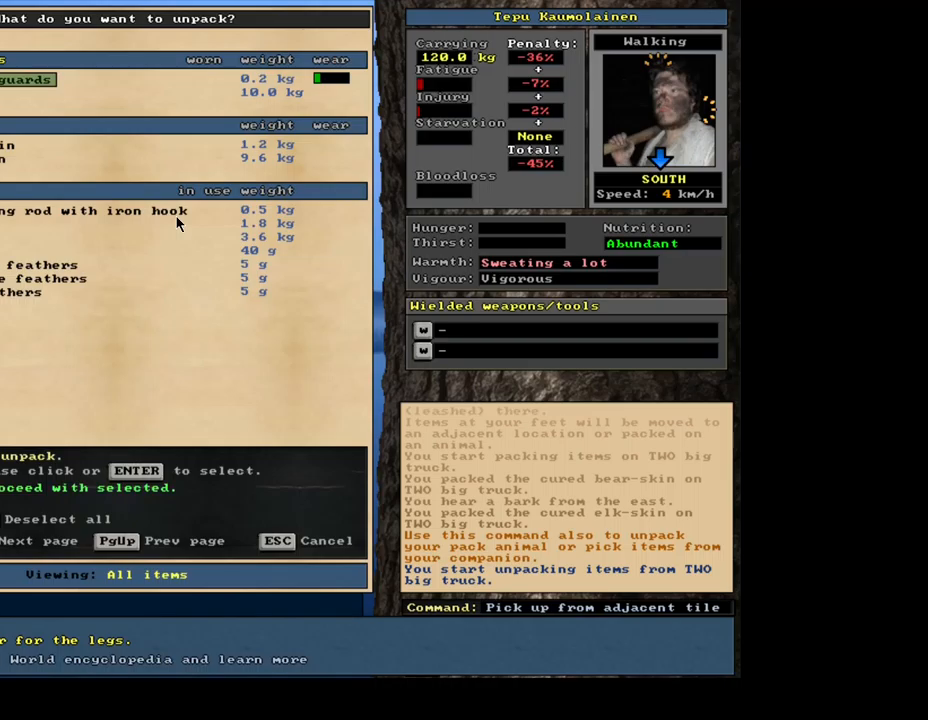
{"keys": [], "mouse": [], "events": [[117, "space", "down"], [233, "space", "up"]]}
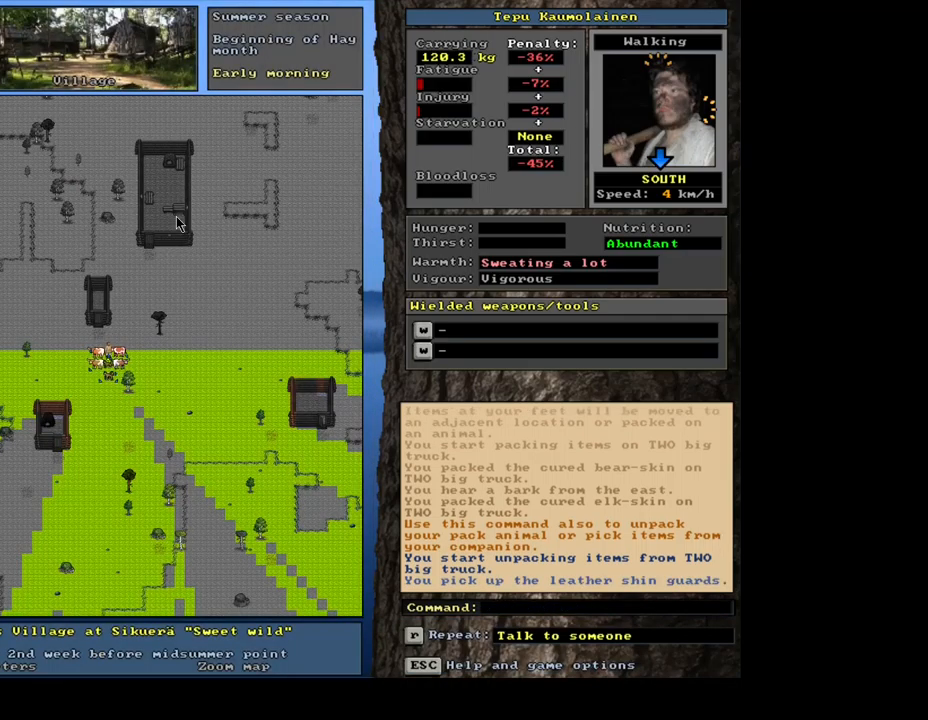
{"keys": [], "mouse": [], "events": []}
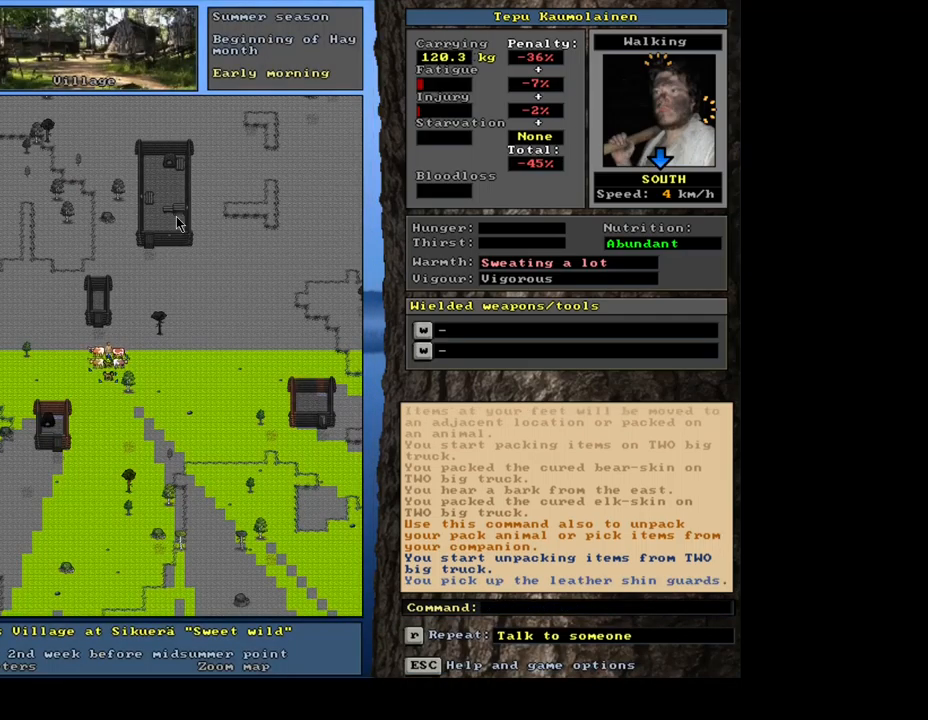
{"keys": [], "mouse": [], "events": []}
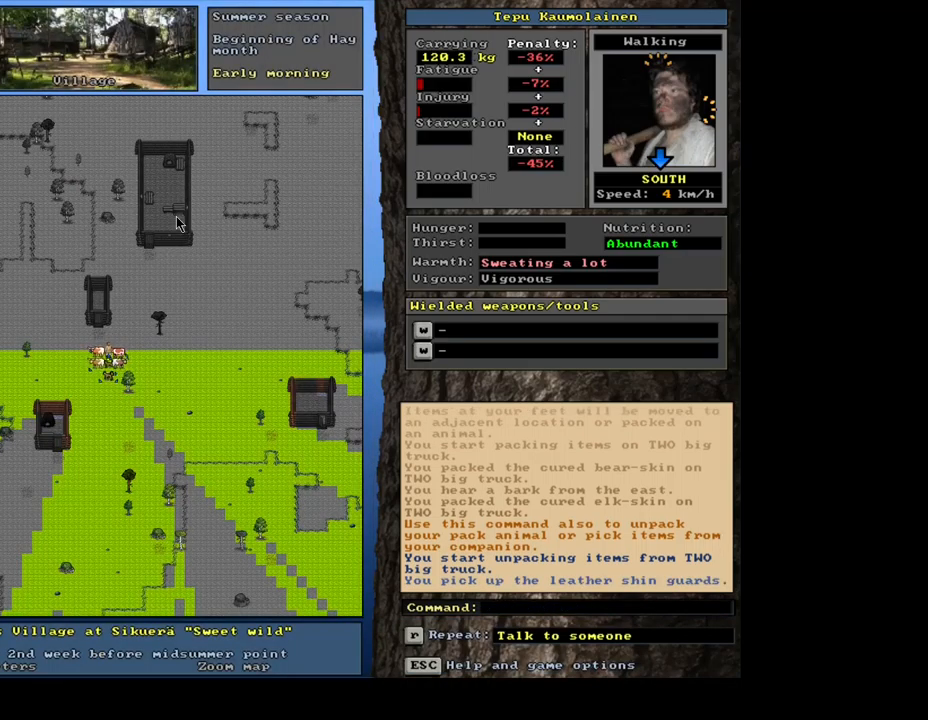
{"keys": [], "mouse": [], "events": []}
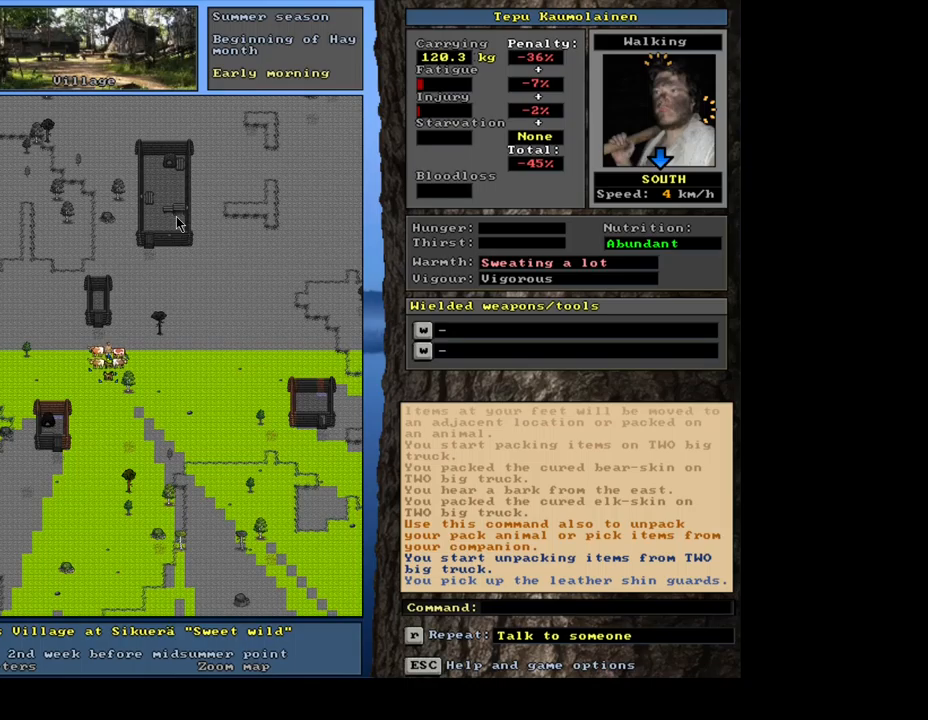
{"keys": [], "mouse": [], "events": []}
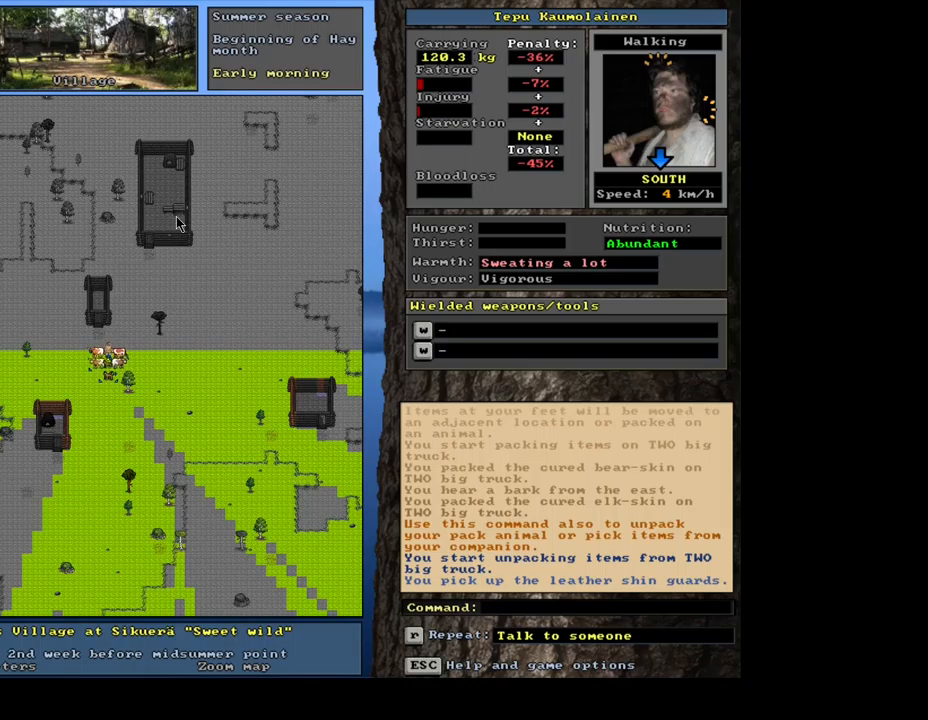
{"keys": [], "mouse": [], "events": []}
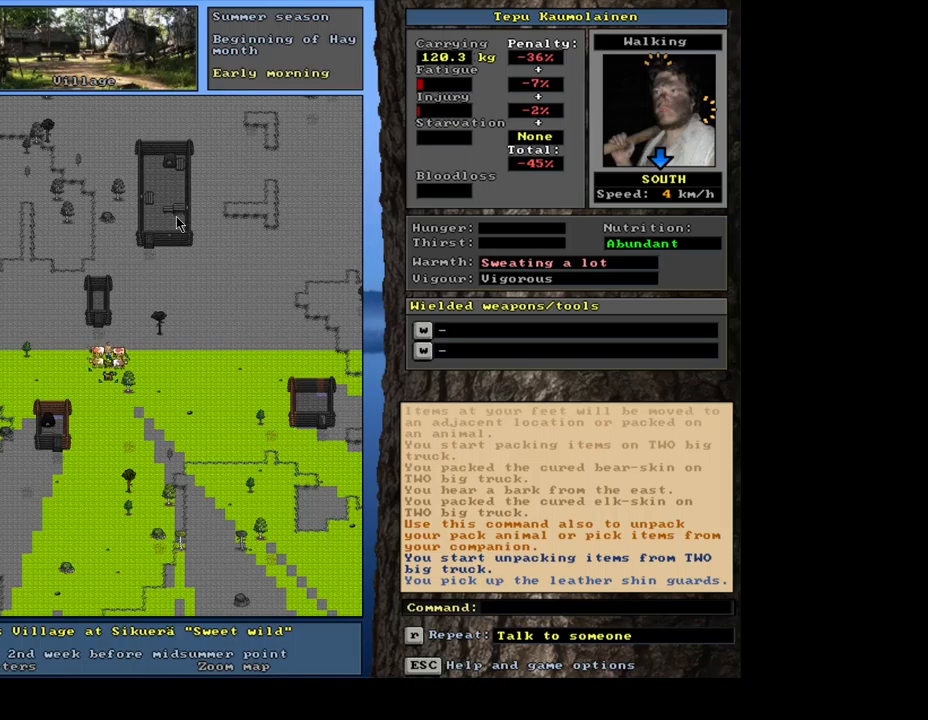
{"keys": [], "mouse": [], "events": []}
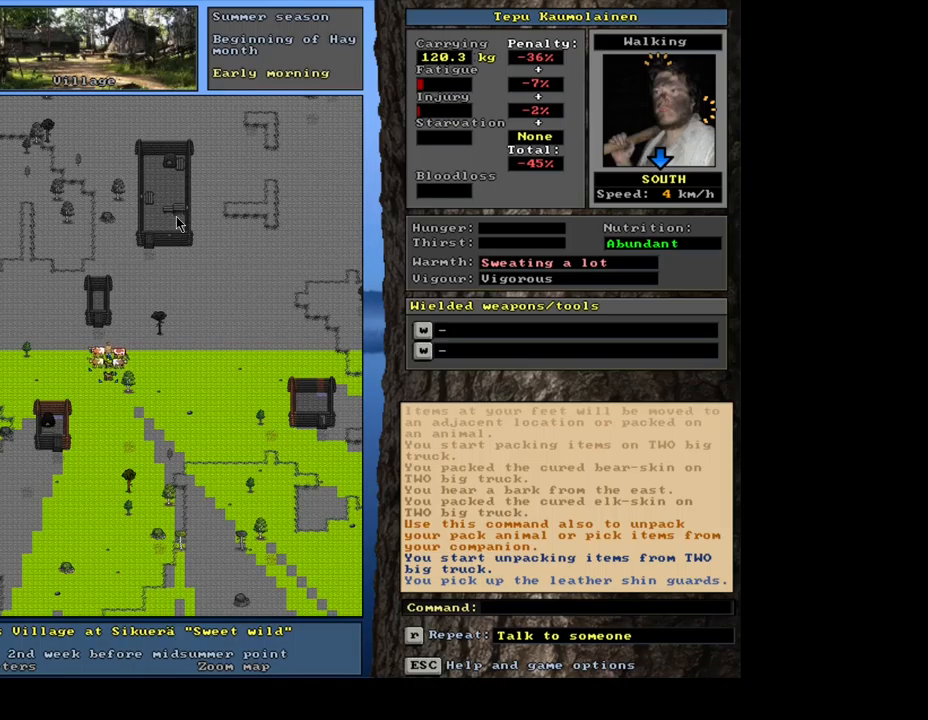
{"keys": [], "mouse": [], "events": []}
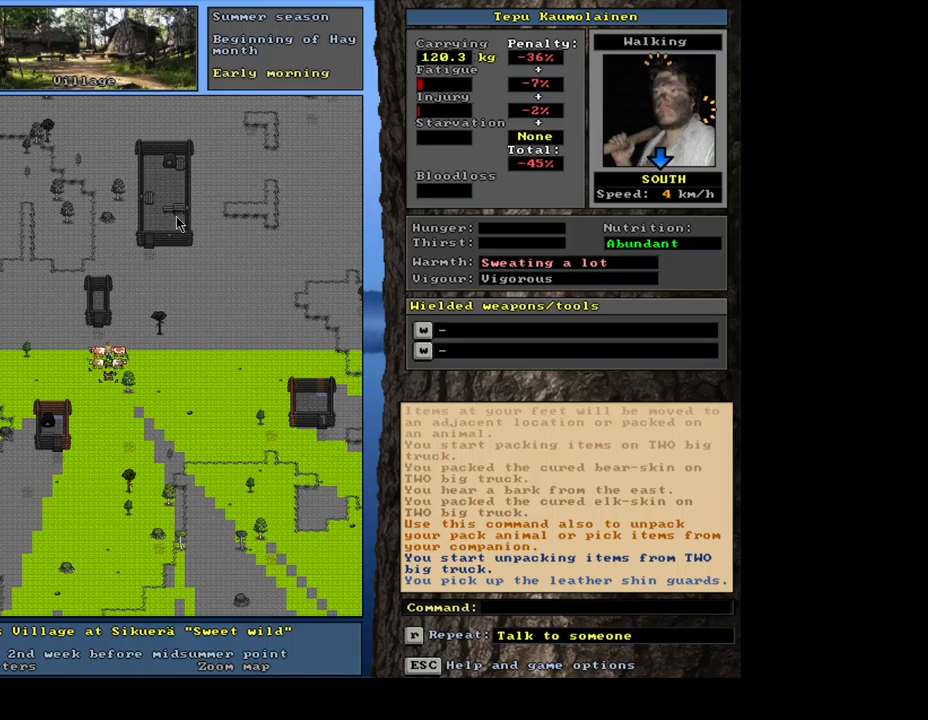
{"keys": [], "mouse": [], "events": []}
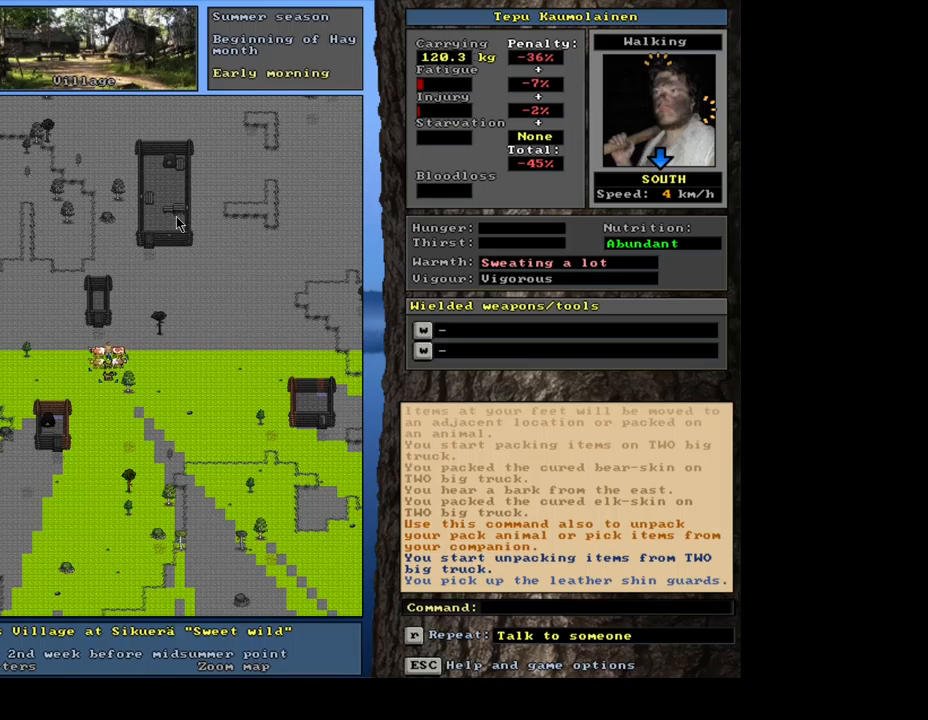
{"keys": [], "mouse": [], "events": []}
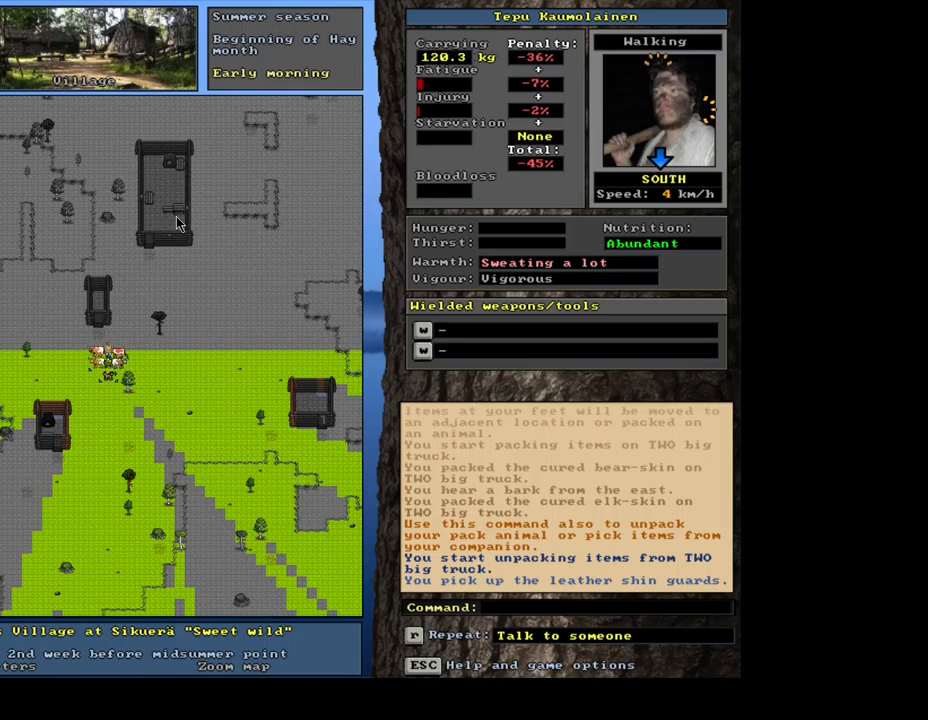
{"keys": [], "mouse": [], "events": []}
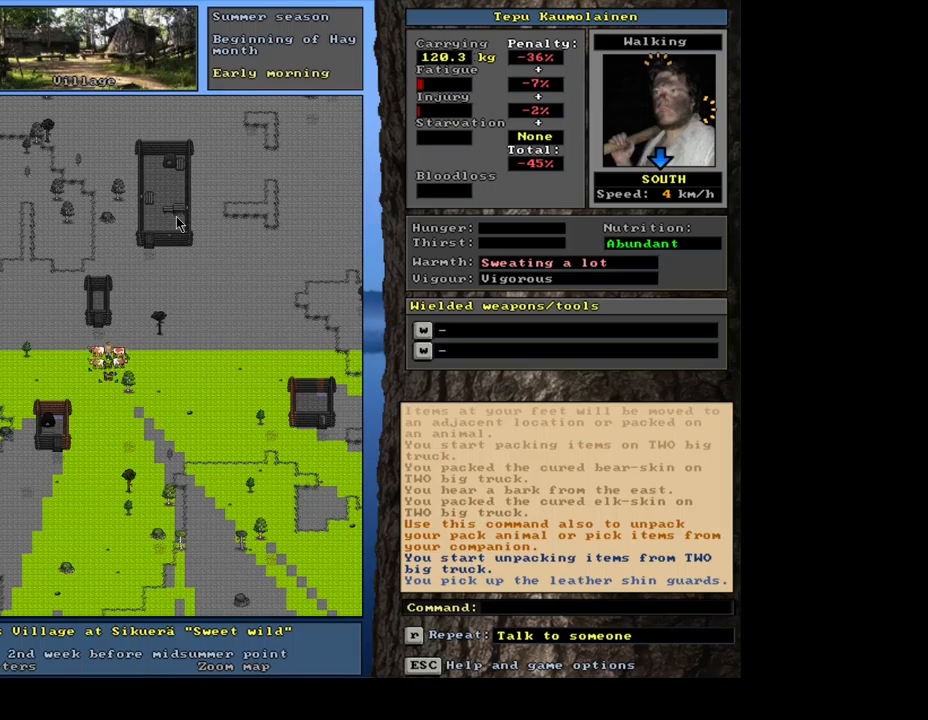
{"keys": ["left"], "mouse": [], "events": [[67, "shift_l", "down"], [150, "g", "down"], [267, "g", "up"], [284, "shift_l", "up"], [484, "left", "down"]]}
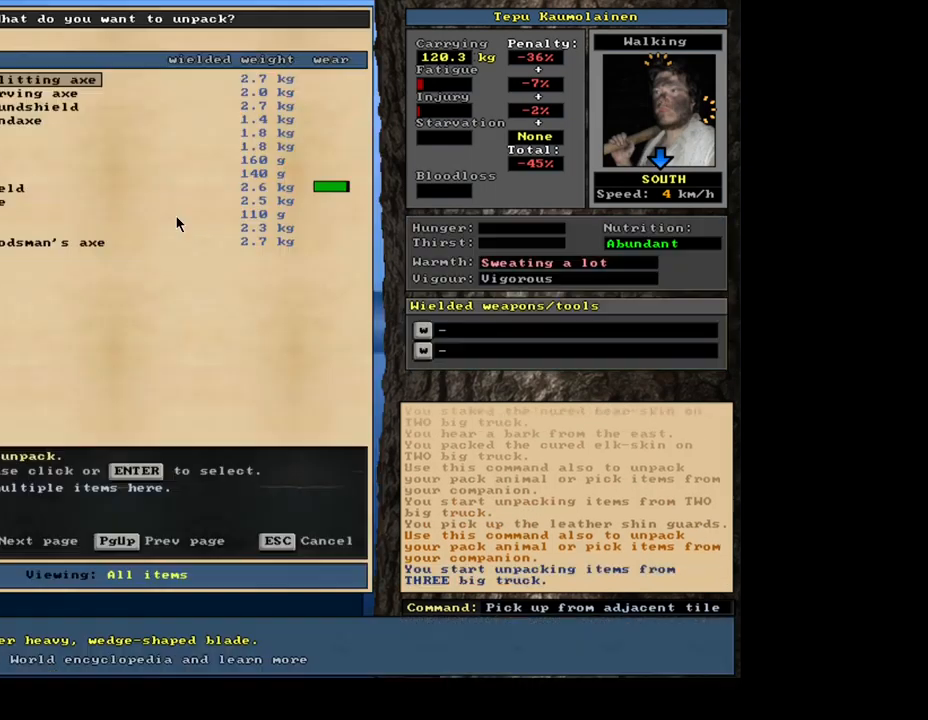
{"keys": [], "mouse": [], "events": [[50, "left", "up"]]}
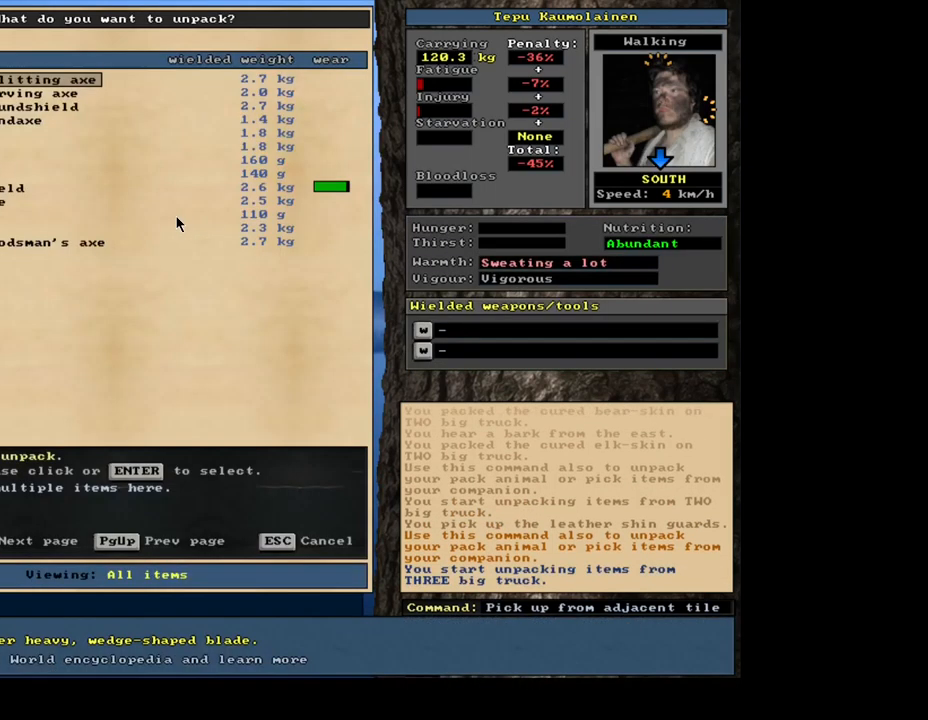
{"keys": [], "mouse": [], "events": []}
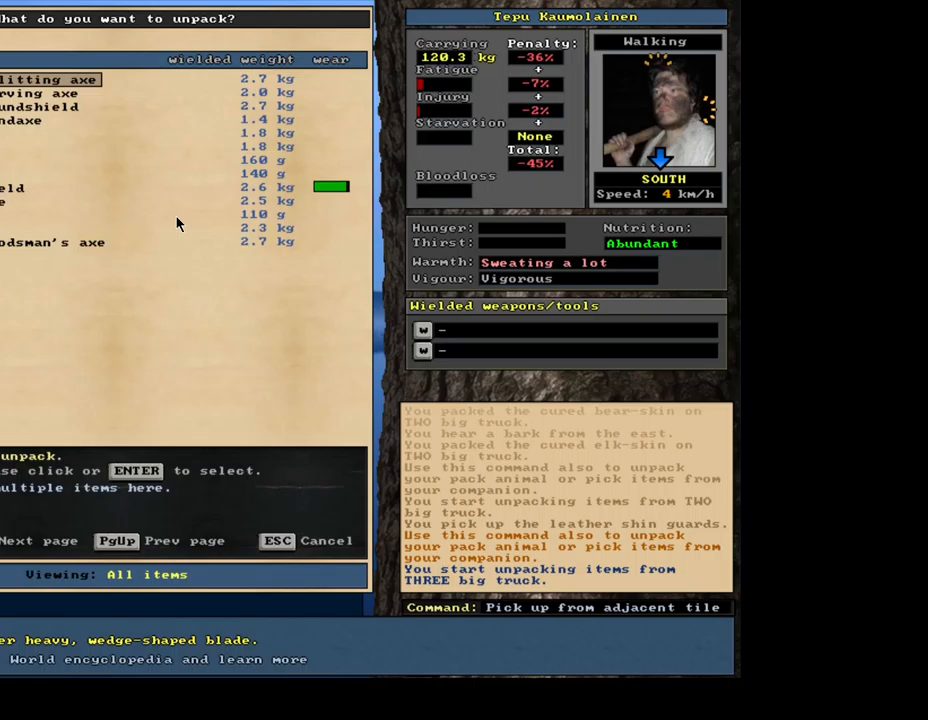
{"keys": [], "mouse": [], "events": []}
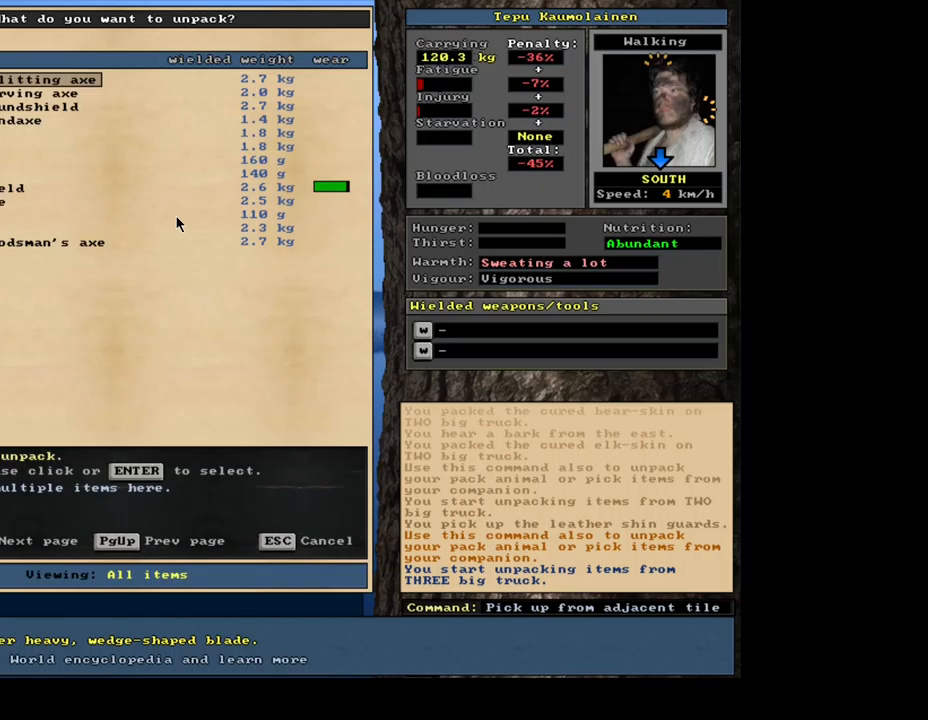
{"keys": [], "mouse": [], "events": []}
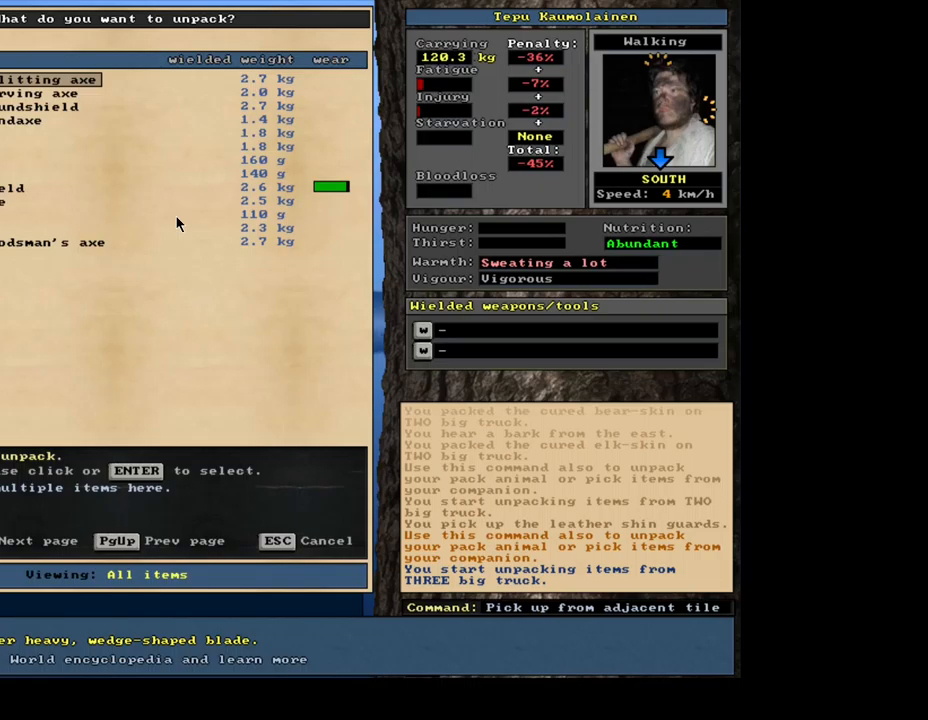
{"keys": [], "mouse": [], "events": []}
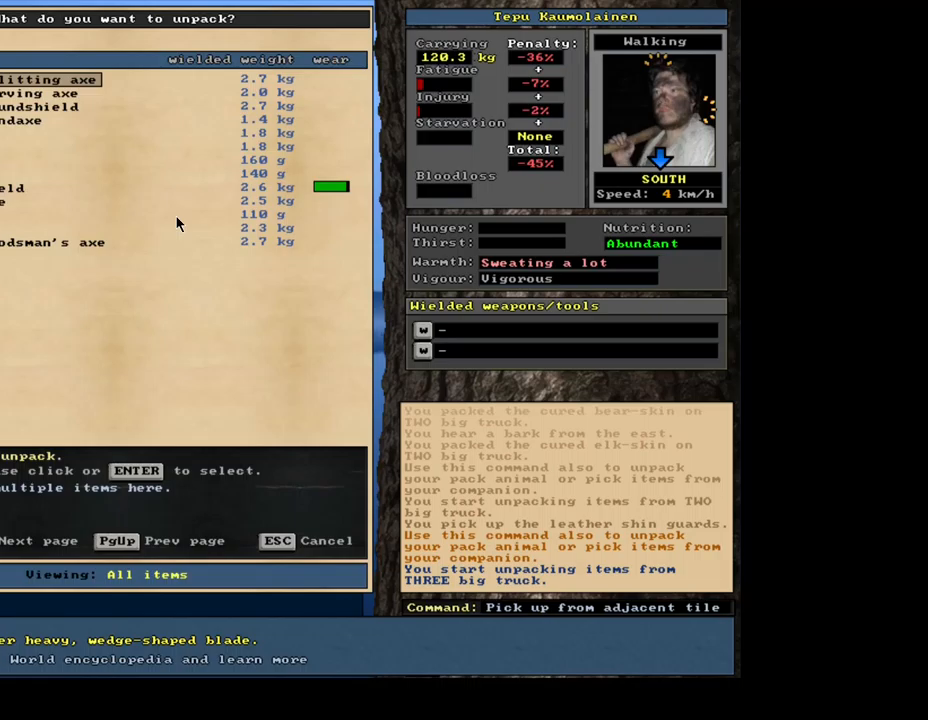
{"keys": ["down"], "mouse": []}